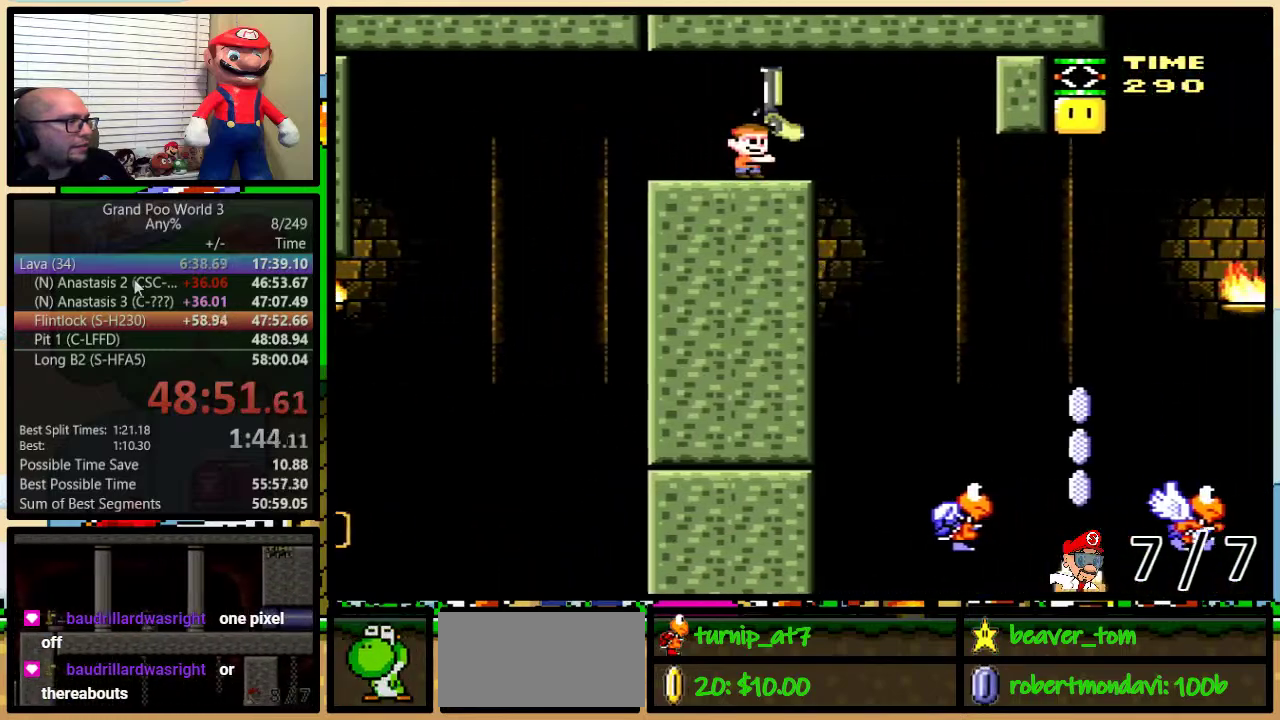
Gameplay with a controller (Nintendo layout); each line is a JSON object with the inputs held at the frame after it. "events" lists button and stick changes between this image and that frame as [ms after this image, input, new state], when the widget could be followed in between. Not read: L3 R3.
{"buttons": ["B", "Y", "DPAD_UP", "DPAD_RIGHT"], "events": []}
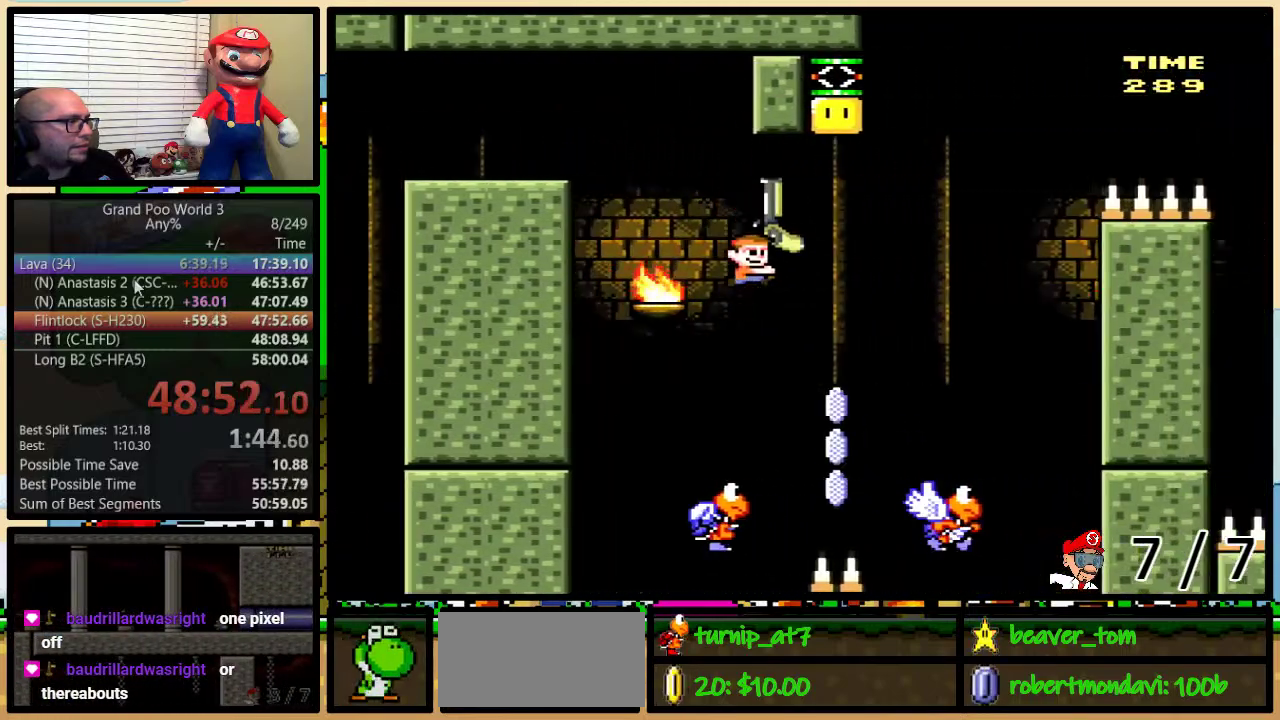
{"buttons": ["A", "X", "DPAD_UP", "DPAD_LEFT"], "events": [[100, "A", "down"], [100, "X", "down"], [133, "B", "up"], [133, "Y", "up"], [317, "DPAD_RIGHT", "up"], [350, "DPAD_LEFT", "down"]]}
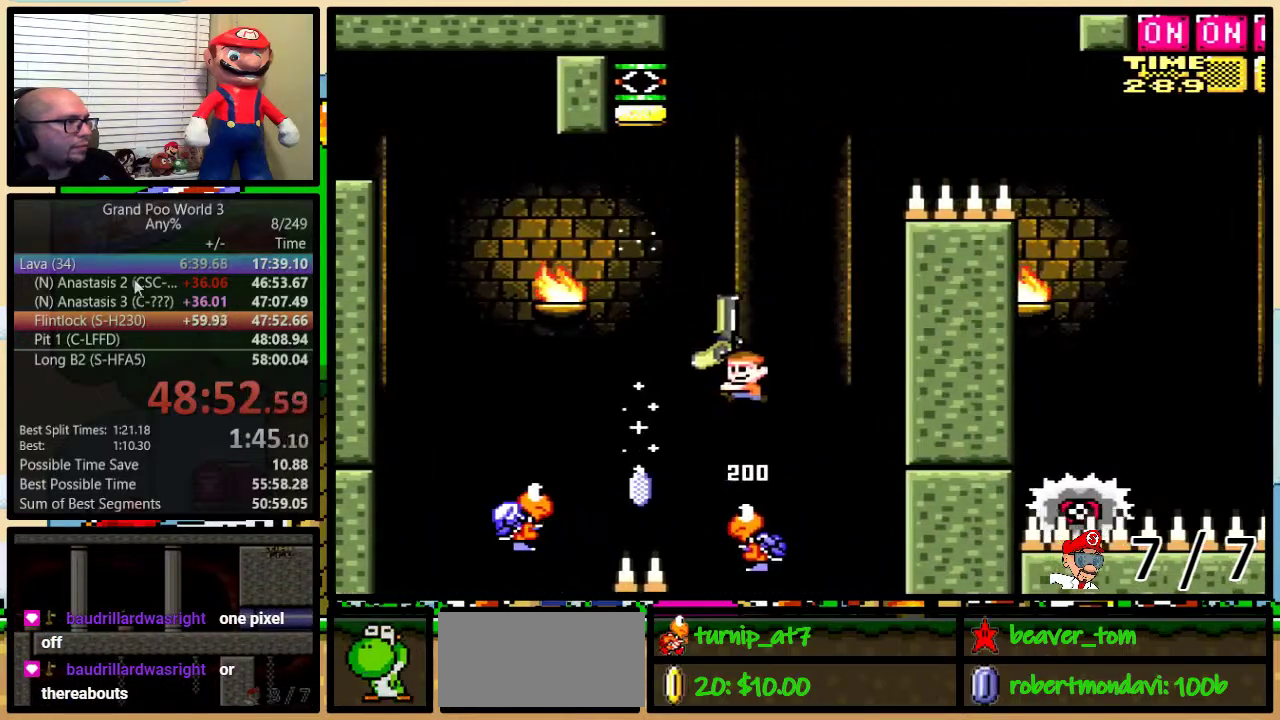
{"buttons": ["A", "X", "DPAD_UP", "DPAD_RIGHT"], "events": [[334, "DPAD_LEFT", "up"], [367, "DPAD_RIGHT", "down"]]}
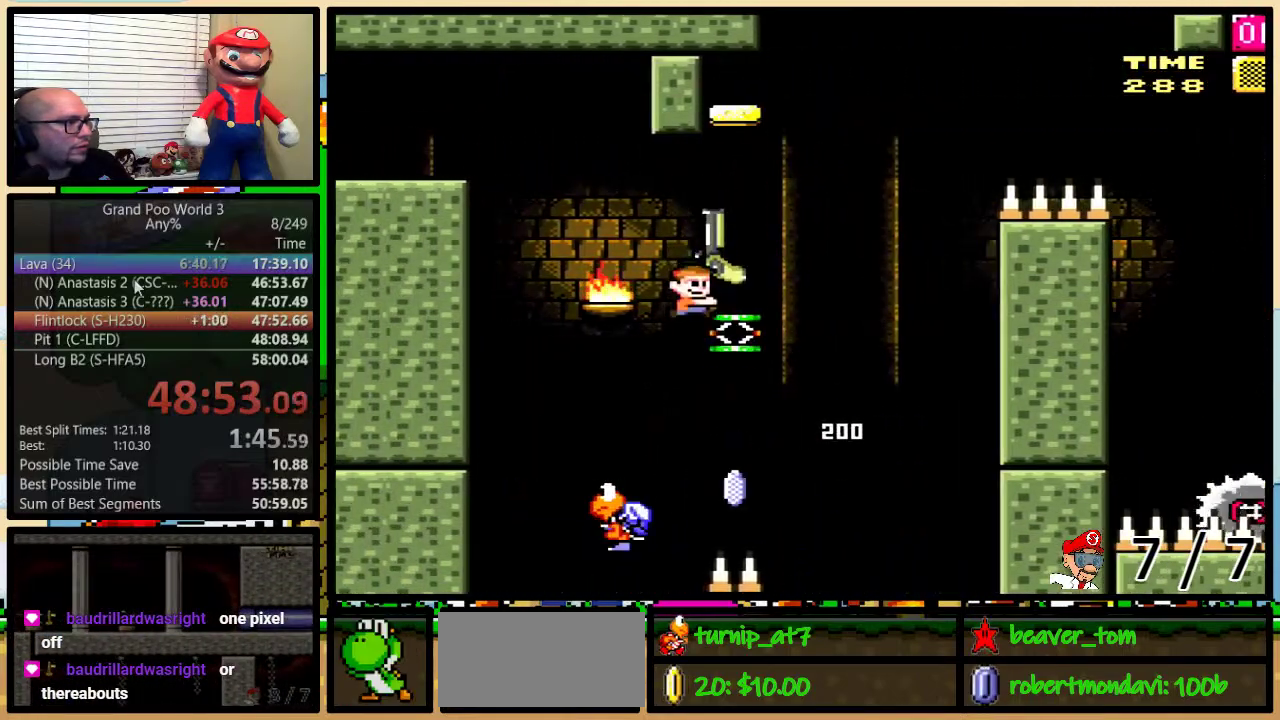
{"buttons": ["A", "X", "DPAD_UP", "DPAD_RIGHT"], "events": []}
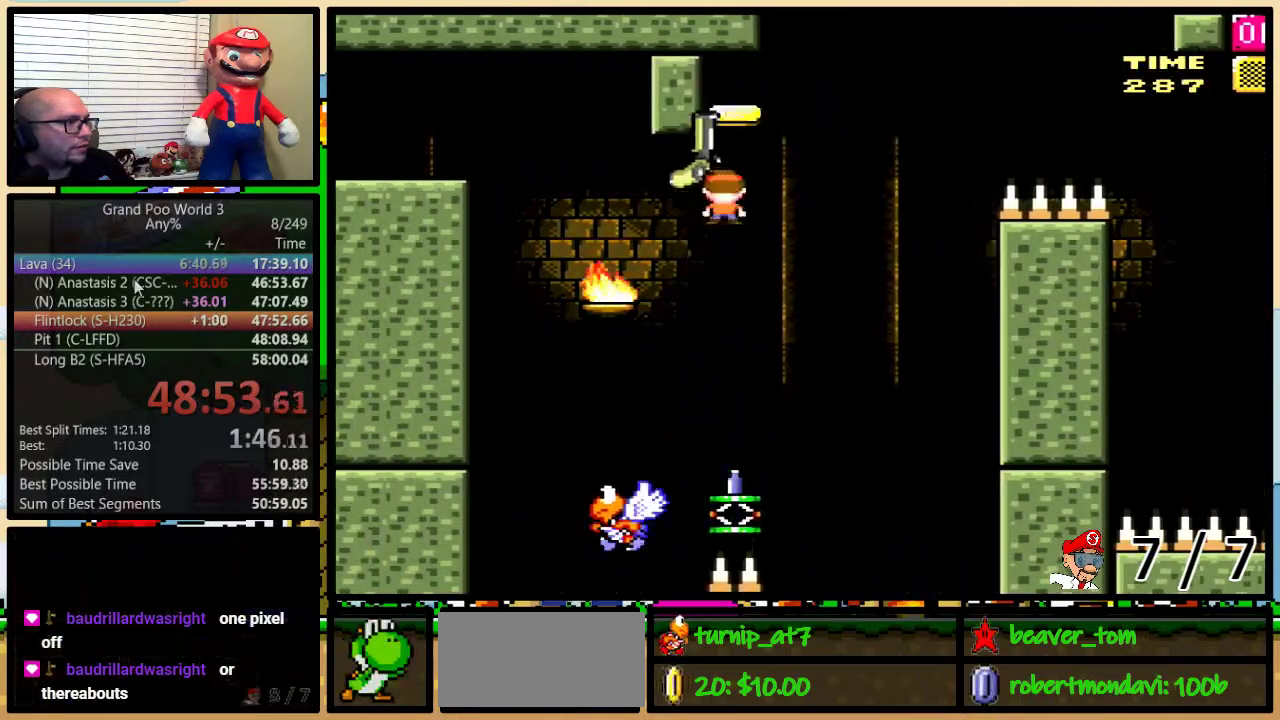
{"buttons": ["A", "X", "DPAD_UP", "DPAD_RIGHT"], "events": []}
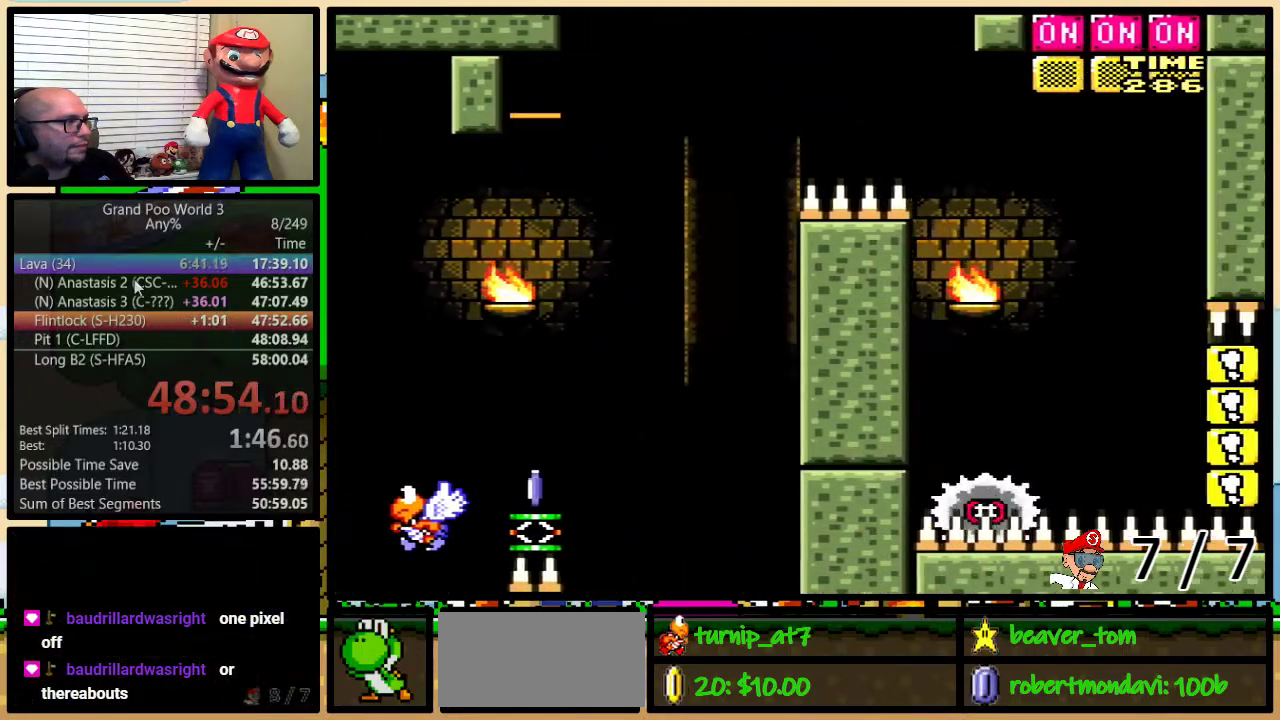
{"buttons": ["A", "X", "DPAD_UP", "DPAD_RIGHT"], "events": []}
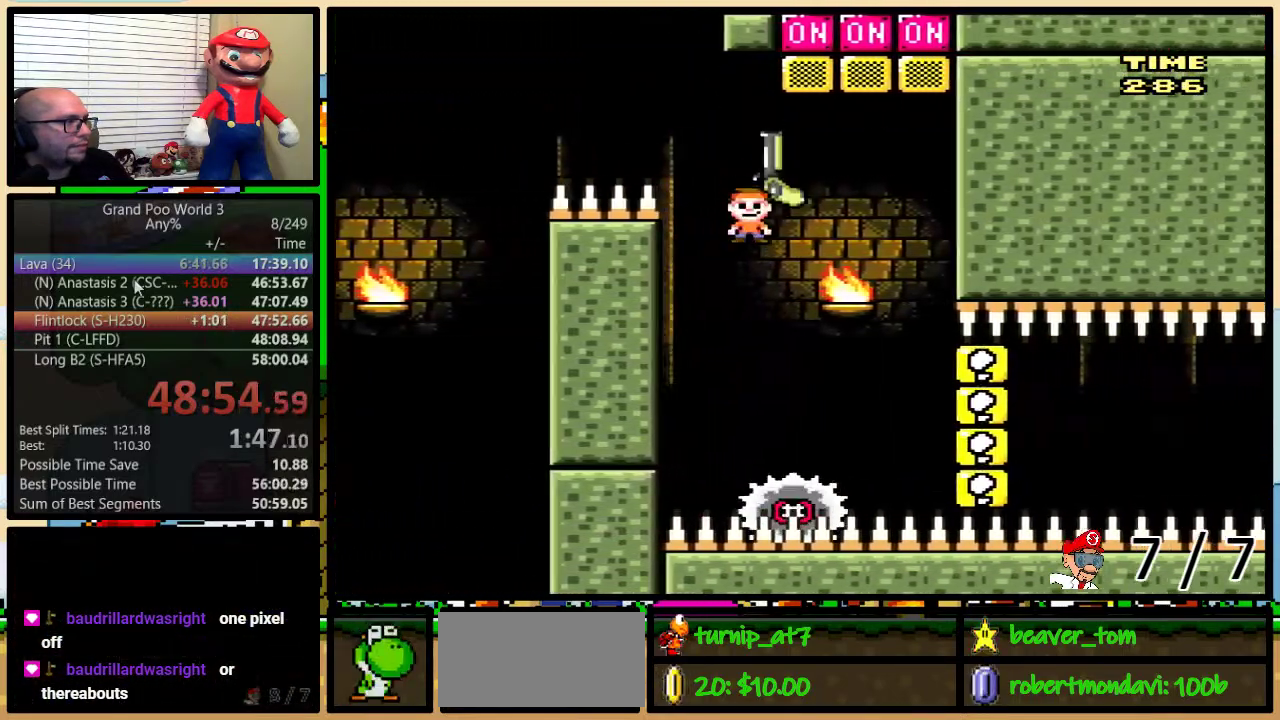
{"buttons": ["A", "X", "DPAD_UP", "DPAD_LEFT"], "events": [[100, "X", "up"], [284, "DPAD_RIGHT", "up"], [284, "X", "down"], [300, "DPAD_LEFT", "down"]]}
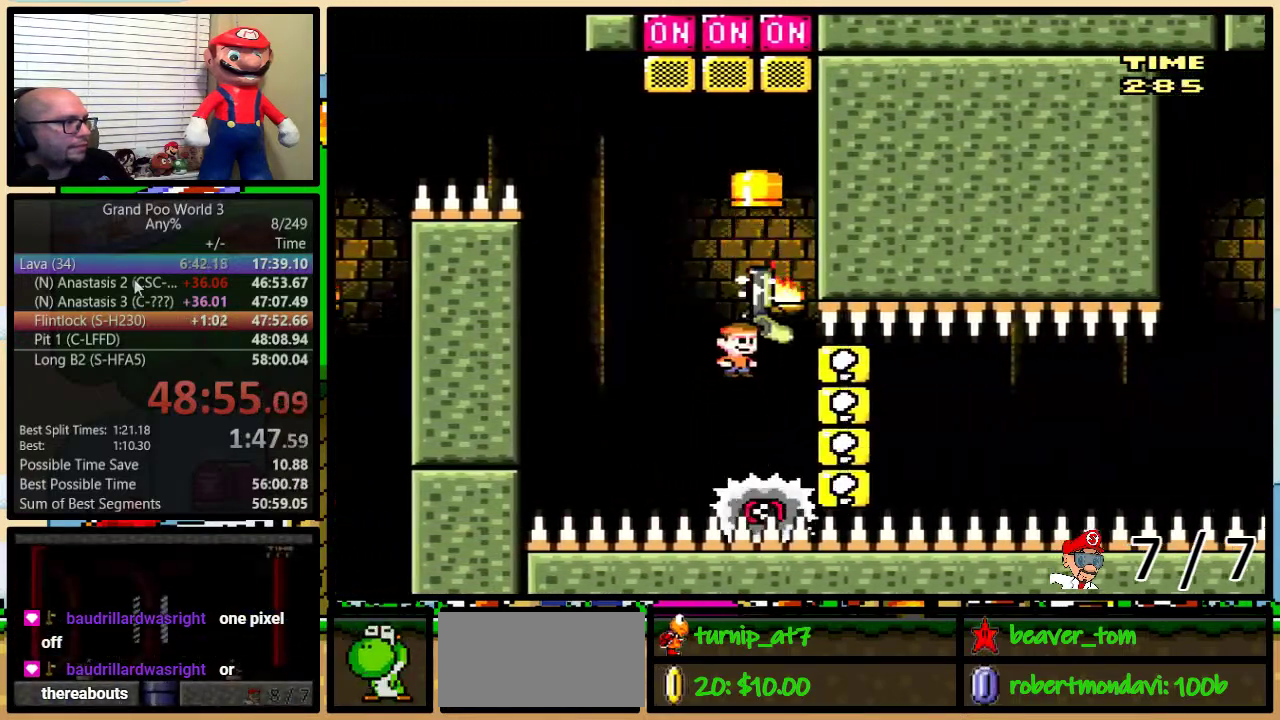
{"buttons": ["A", "X", "DPAD_LEFT"], "events": [[166, "A", "up"], [200, "DPAD_UP", "up"], [267, "DPAD_UP", "down"], [283, "DPAD_LEFT", "up"], [283, "DPAD_RIGHT", "down"], [350, "DPAD_LEFT", "down"], [350, "DPAD_RIGHT", "up"], [383, "DPAD_UP", "up"], [483, "A", "down"]]}
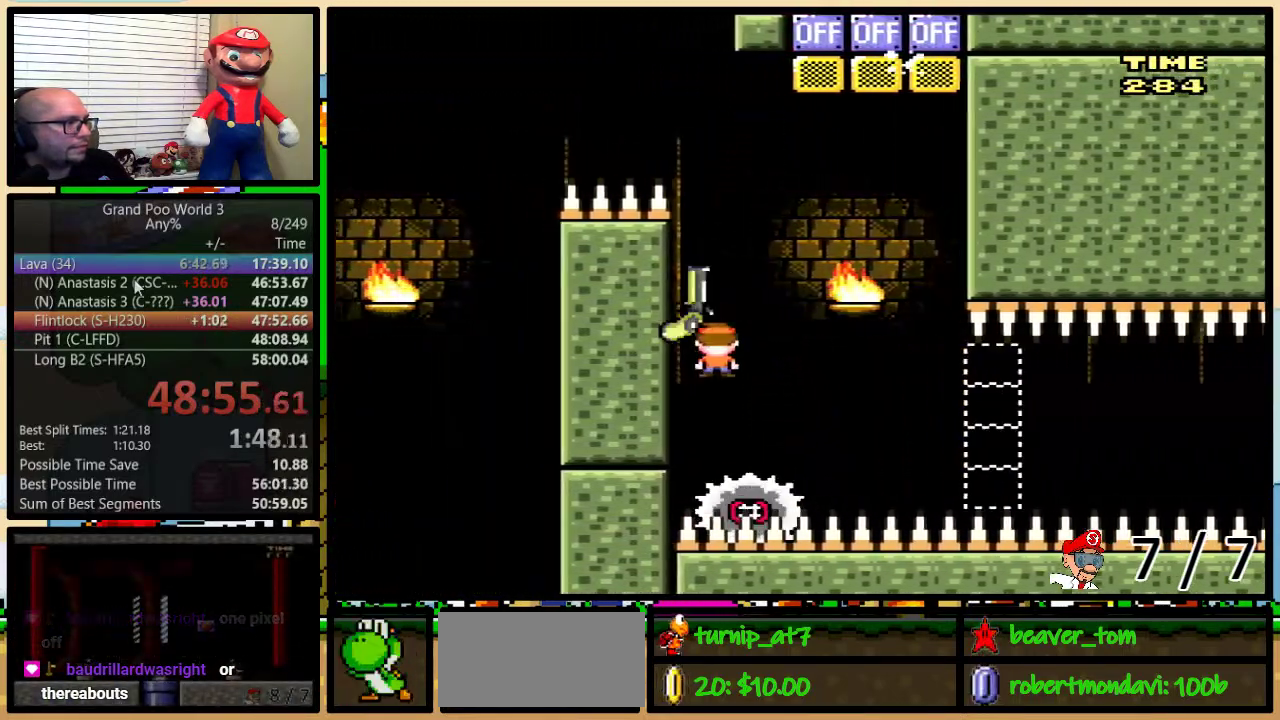
{"buttons": ["X"], "events": [[17, "DPAD_LEFT", "up"], [17, "DPAD_RIGHT", "down"], [300, "A", "up"], [300, "DPAD_RIGHT", "up"]]}
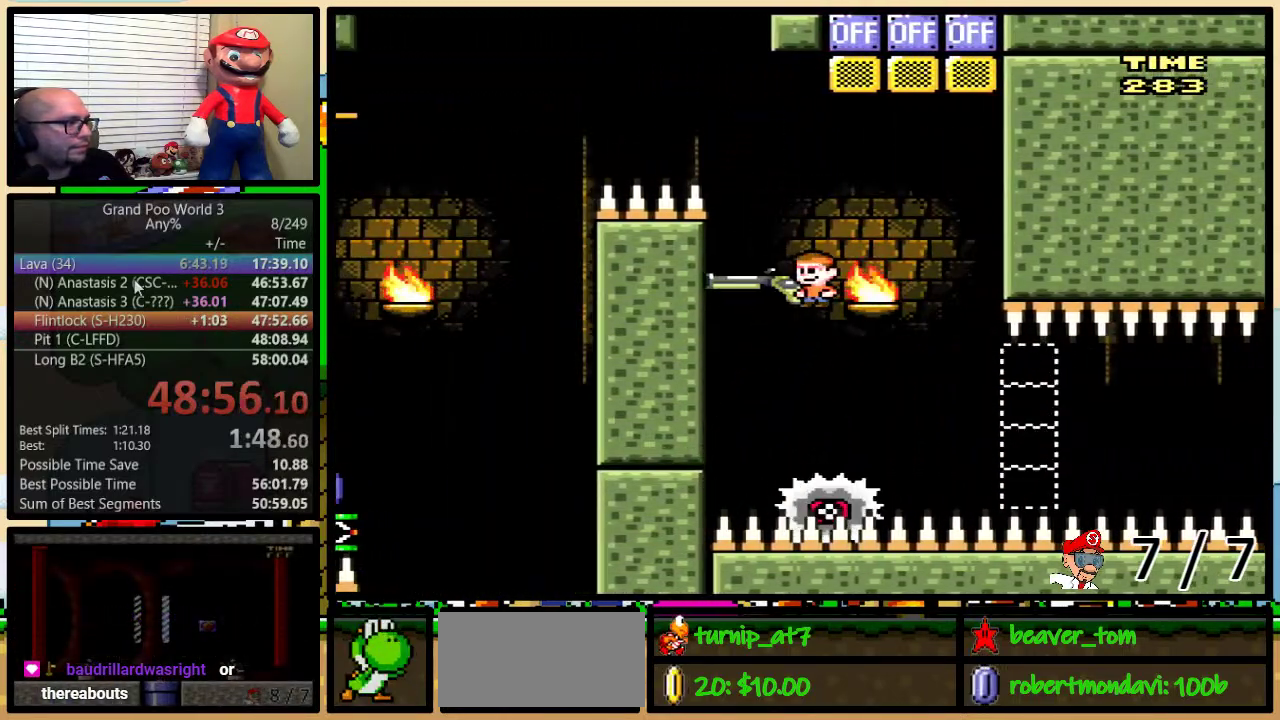
{"buttons": ["X"], "events": [[150, "DPAD_RIGHT", "down"], [233, "DPAD_RIGHT", "up"]]}
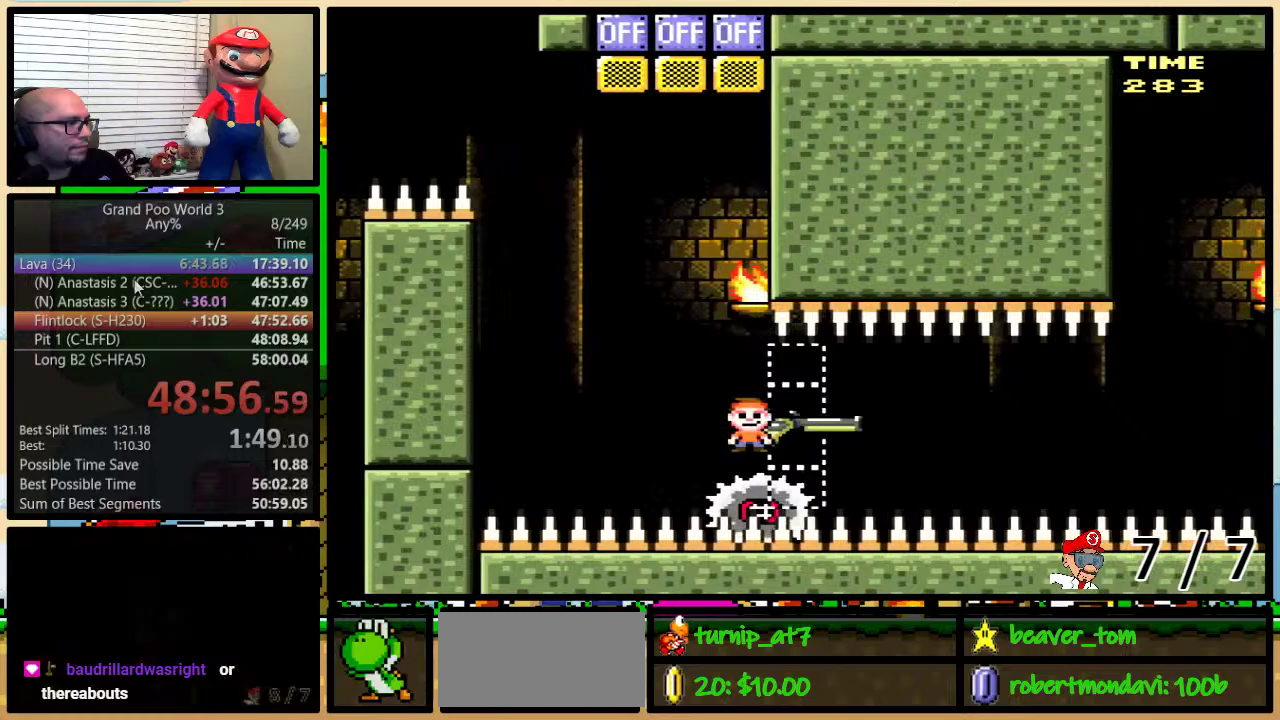
{"buttons": ["X"], "events": []}
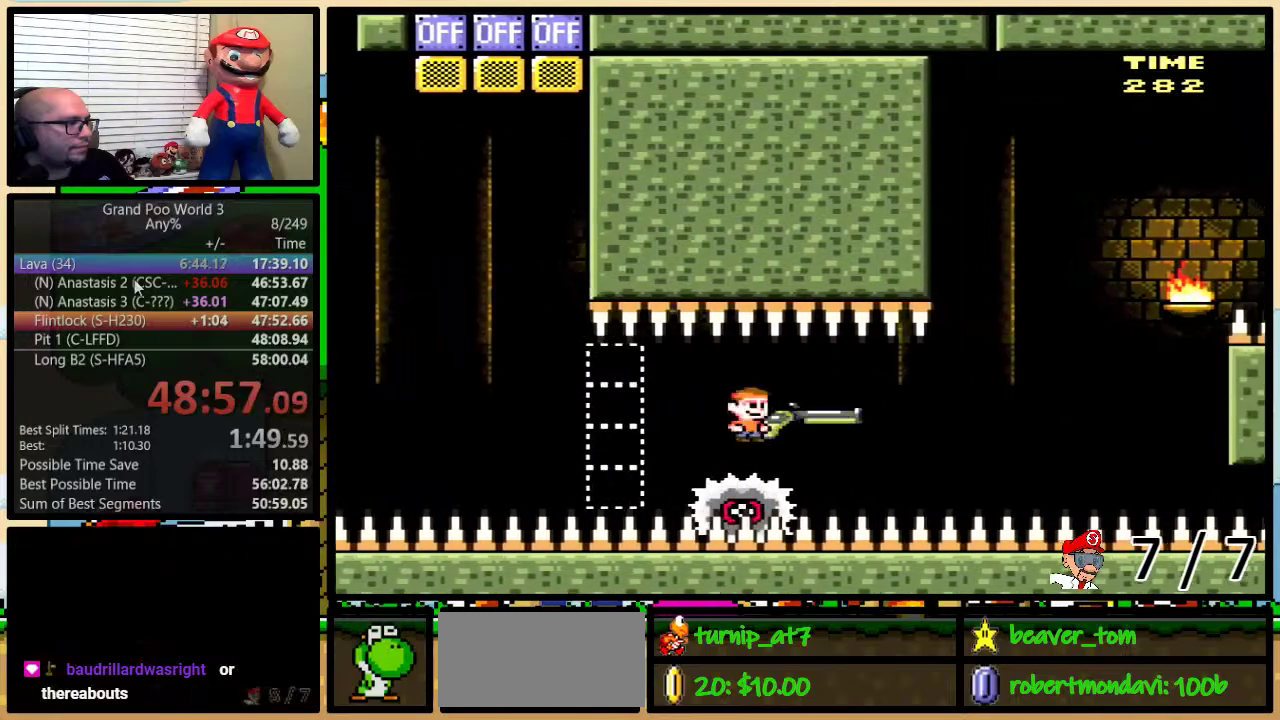
{"buttons": ["X", "DPAD_RIGHT"], "events": [[367, "DPAD_LEFT", "down"], [433, "DPAD_LEFT", "up"], [433, "DPAD_RIGHT", "down"]]}
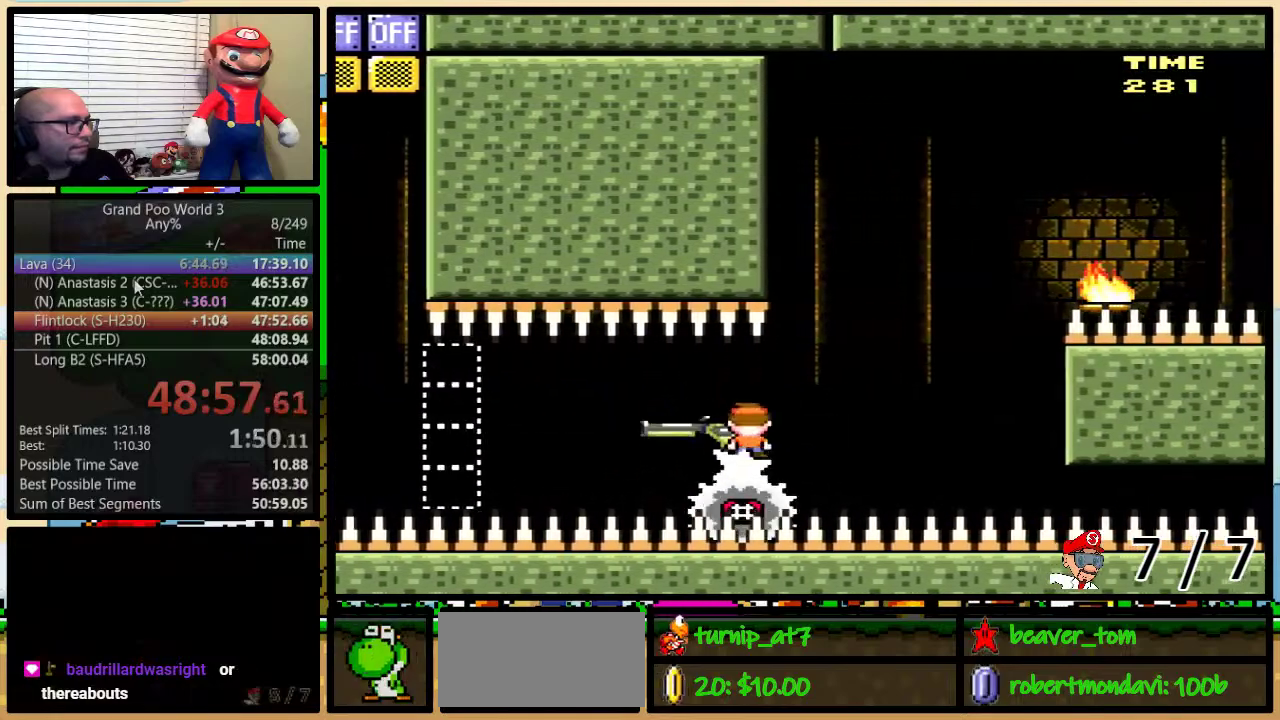
{"buttons": ["A", "X", "DPAD_DOWN", "DPAD_RIGHT"], "events": [[34, "DPAD_UP", "down"], [100, "A", "down"], [267, "DPAD_UP", "up"], [300, "DPAD_DOWN", "down"], [334, "DPAD_LEFT", "down"], [334, "DPAD_RIGHT", "up"], [384, "DPAD_LEFT", "up"], [384, "DPAD_RIGHT", "down"]]}
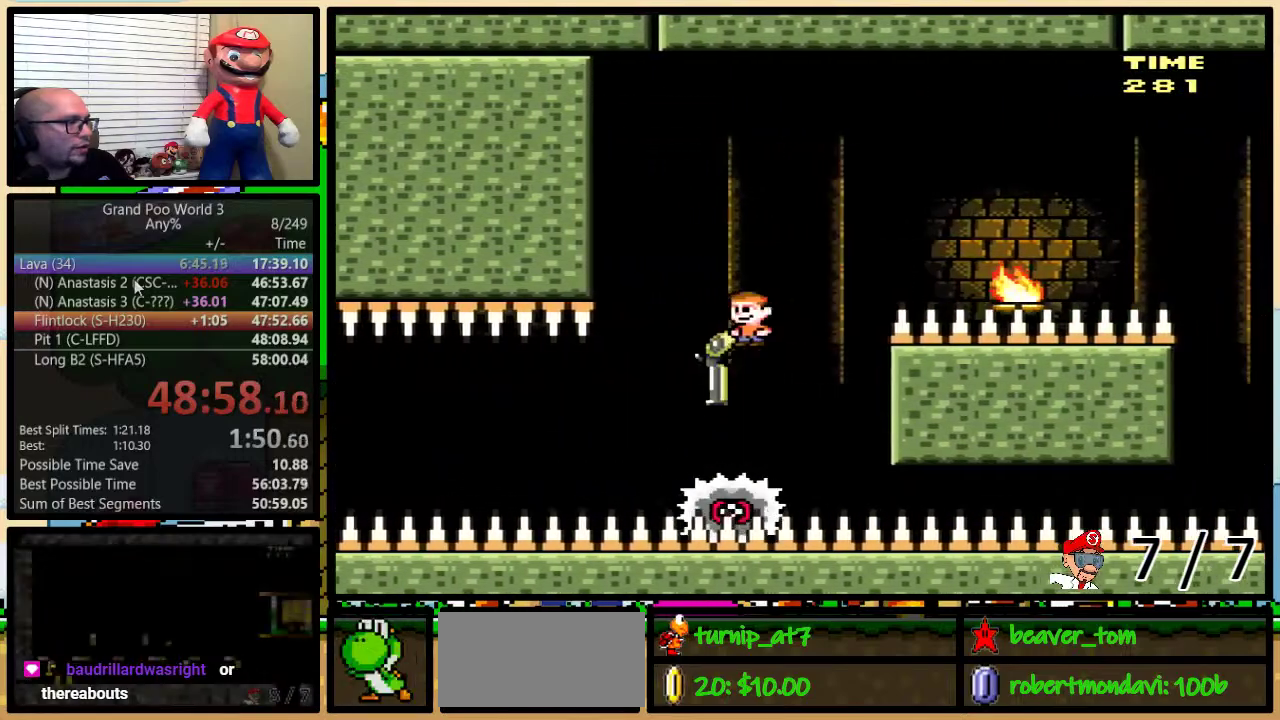
{"buttons": ["A", "X", "DPAD_DOWN", "DPAD_RIGHT"], "events": [[233, "X", "up"], [300, "X", "down"]]}
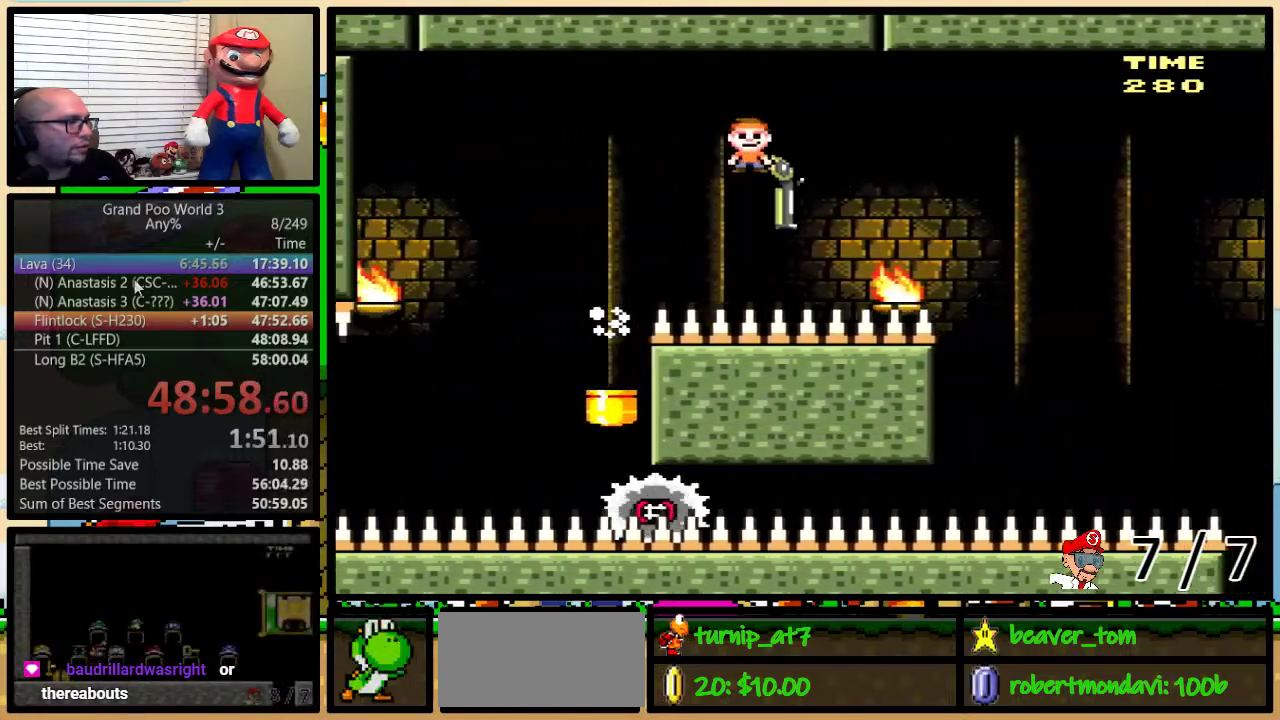
{"buttons": ["A", "X", "DPAD_LEFT"], "events": [[50, "DPAD_DOWN", "up"], [384, "DPAD_DOWN", "down"], [451, "DPAD_DOWN", "up"], [451, "DPAD_LEFT", "down"], [451, "DPAD_RIGHT", "up"]]}
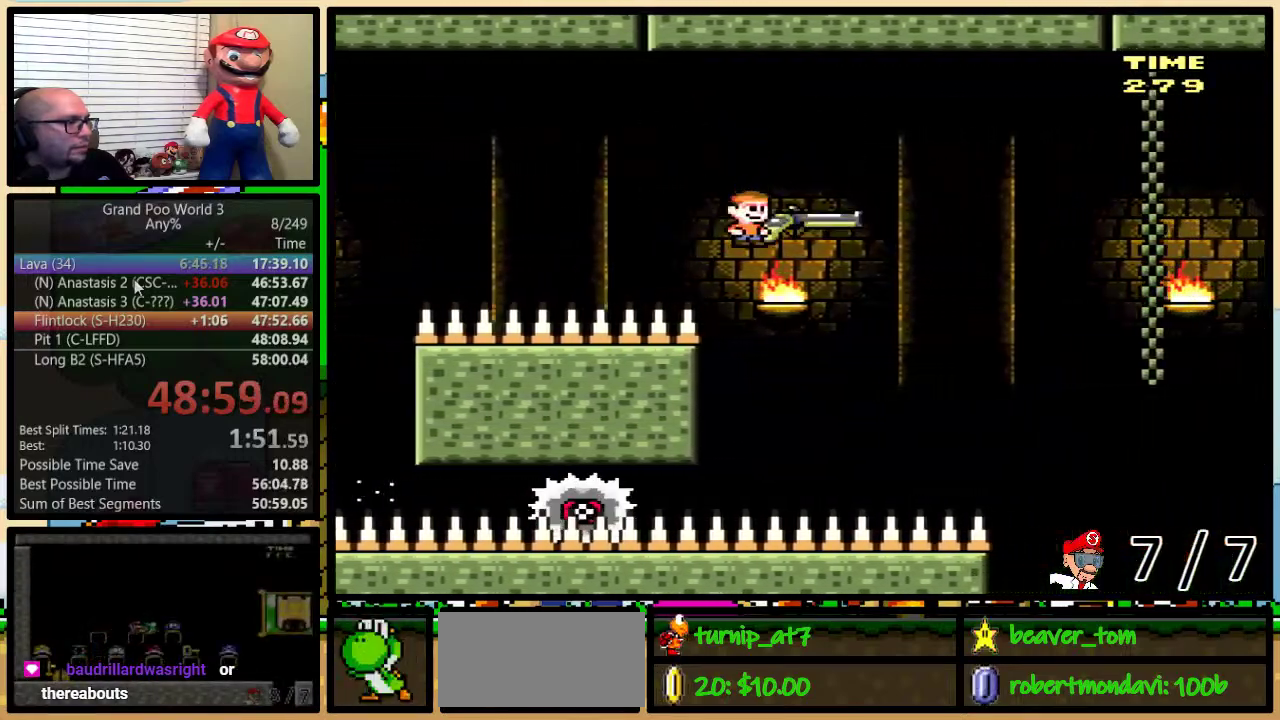
{"buttons": ["X"], "events": [[233, "DPAD_LEFT", "up"], [233, "DPAD_UP", "down"], [267, "DPAD_RIGHT", "down"], [300, "DPAD_UP", "up"], [383, "DPAD_RIGHT", "up"], [450, "A", "up"]]}
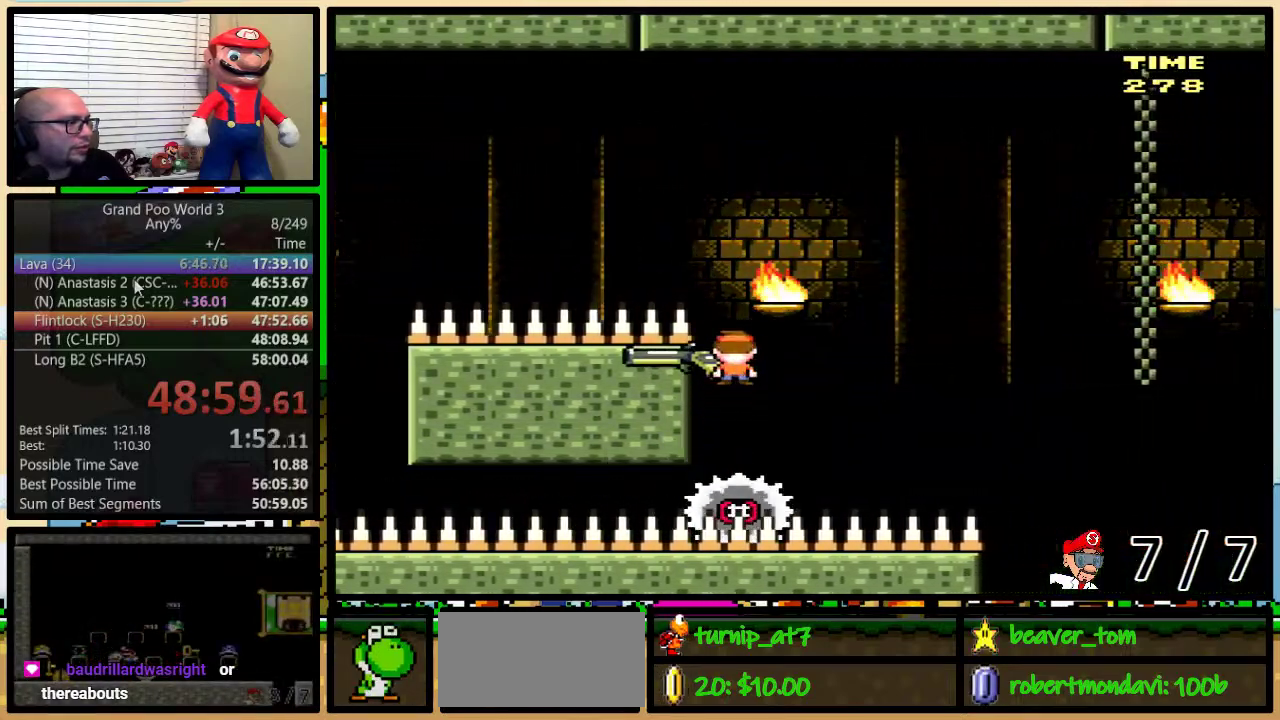
{"buttons": ["A", "X", "DPAD_DOWN", "DPAD_RIGHT"], "events": [[17, "DPAD_RIGHT", "down"], [150, "DPAD_RIGHT", "up"], [250, "DPAD_RIGHT", "down"], [250, "DPAD_UP", "down"], [334, "A", "down"], [334, "DPAD_UP", "up"], [384, "DPAD_DOWN", "down"]]}
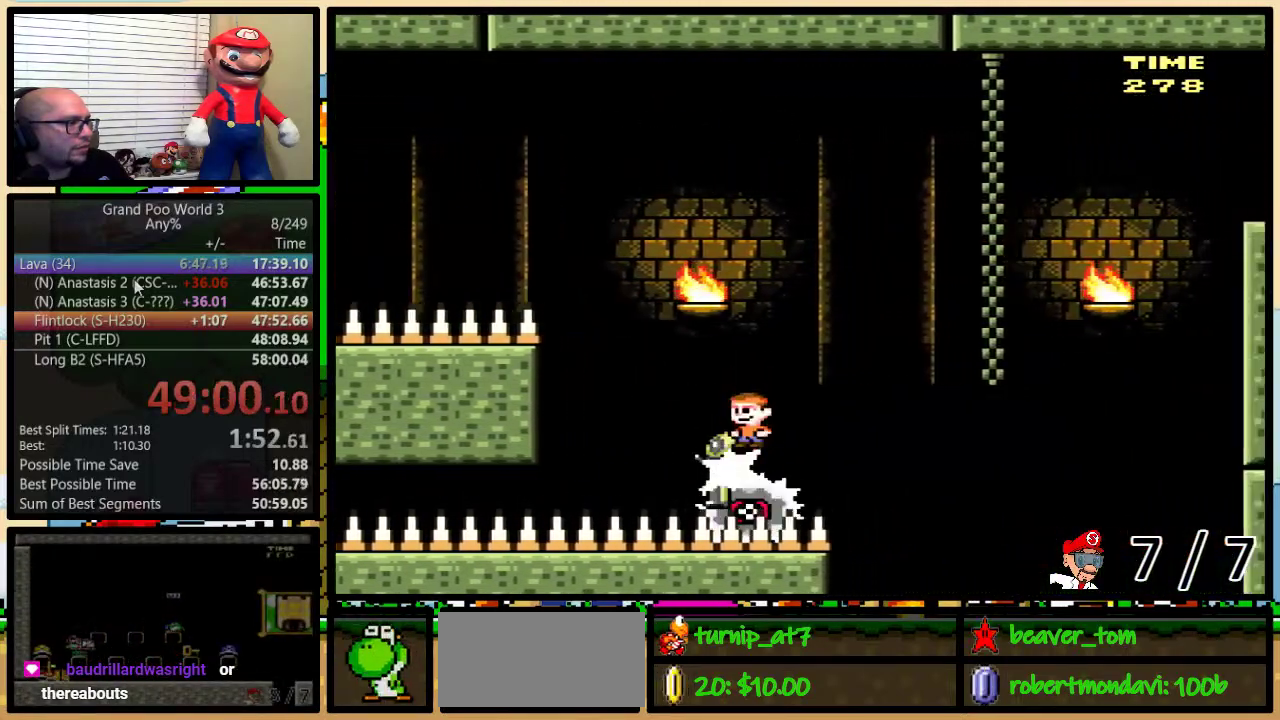
{"buttons": ["A", "X", "DPAD_DOWN", "DPAD_RIGHT"], "events": [[367, "X", "up"], [417, "X", "down"]]}
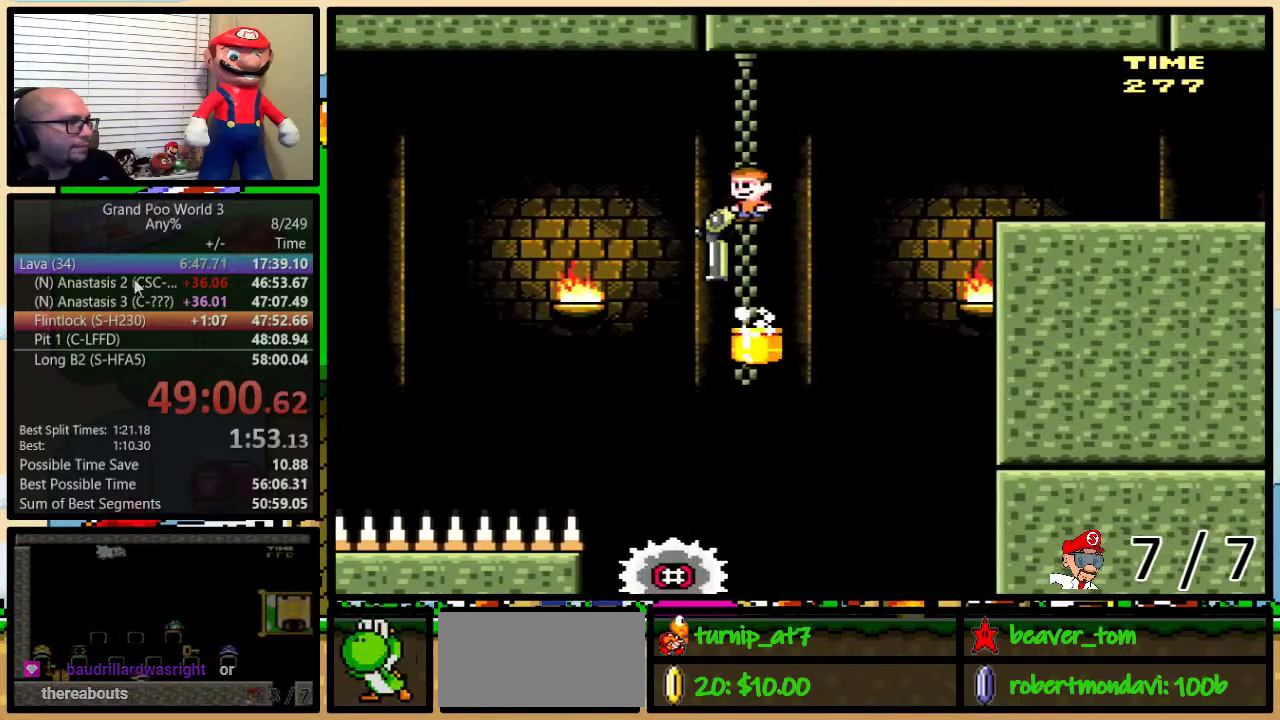
{"buttons": ["A", "X", "DPAD_RIGHT"], "events": [[134, "DPAD_DOWN", "up"]]}
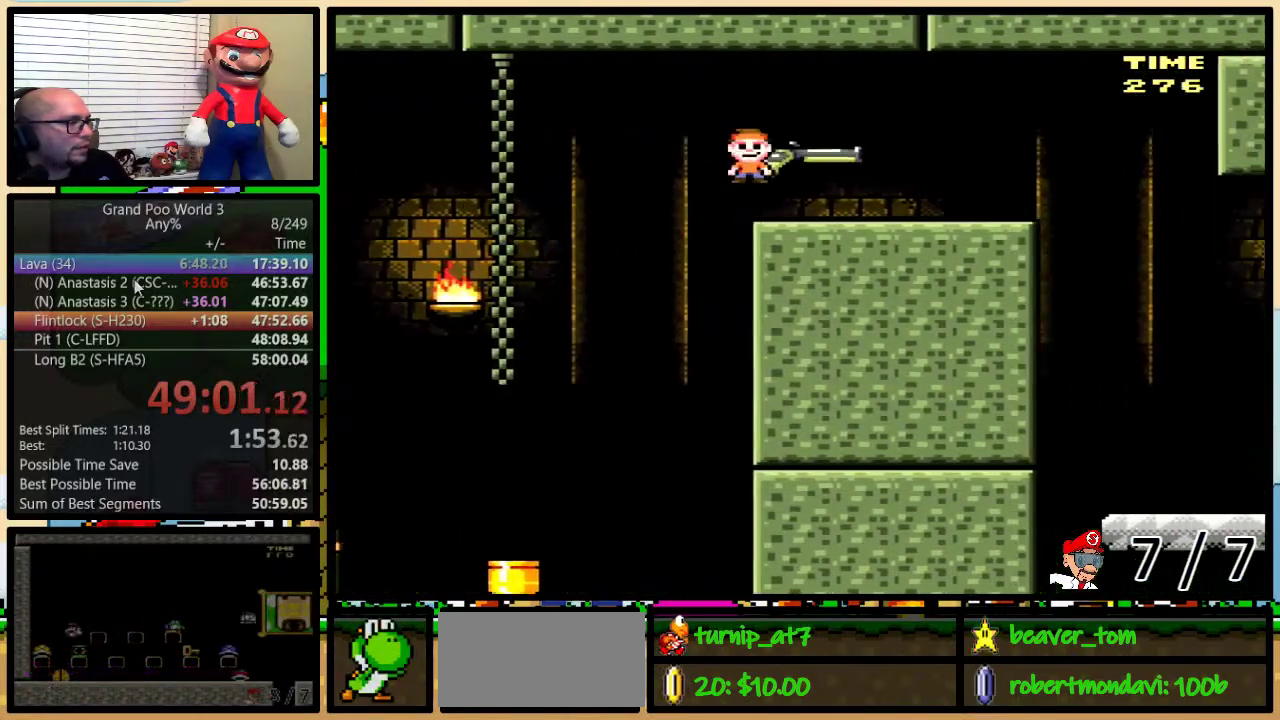
{"buttons": ["X", "DPAD_RIGHT"], "events": [[500, "A", "up"]]}
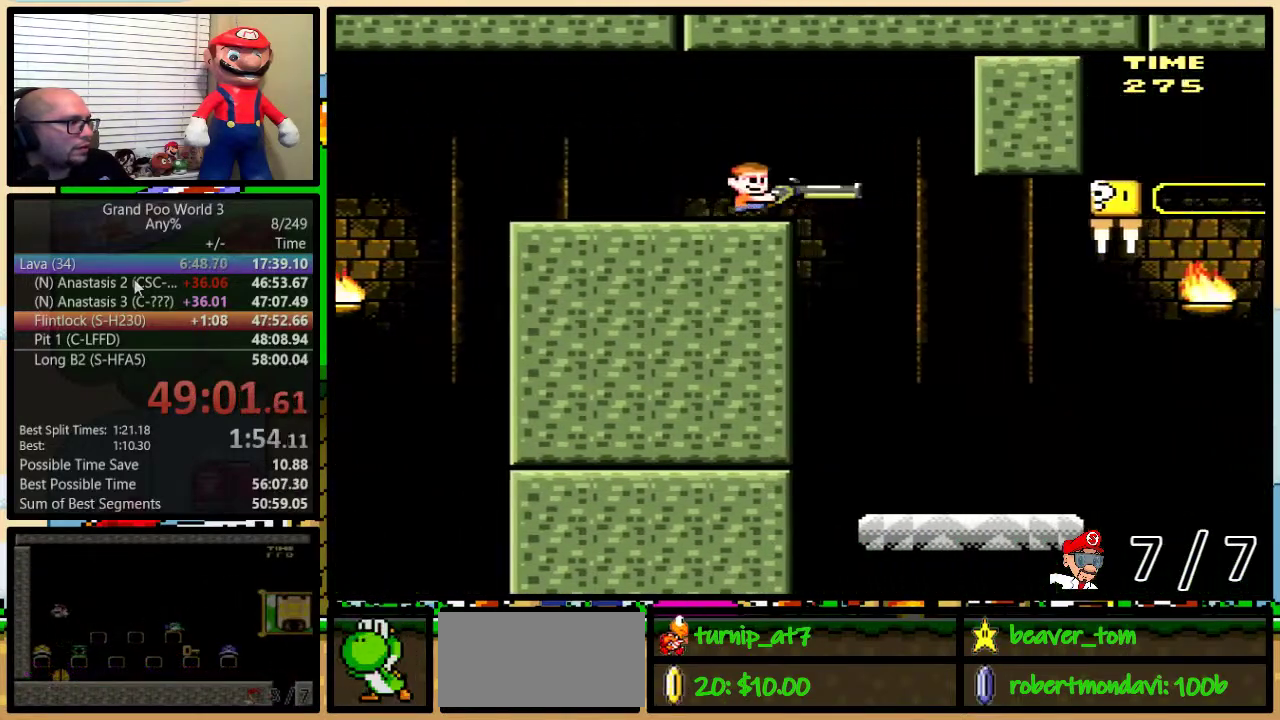
{"buttons": ["Y", "DPAD_RIGHT"], "events": [[34, "X", "up"], [100, "Y", "down"]]}
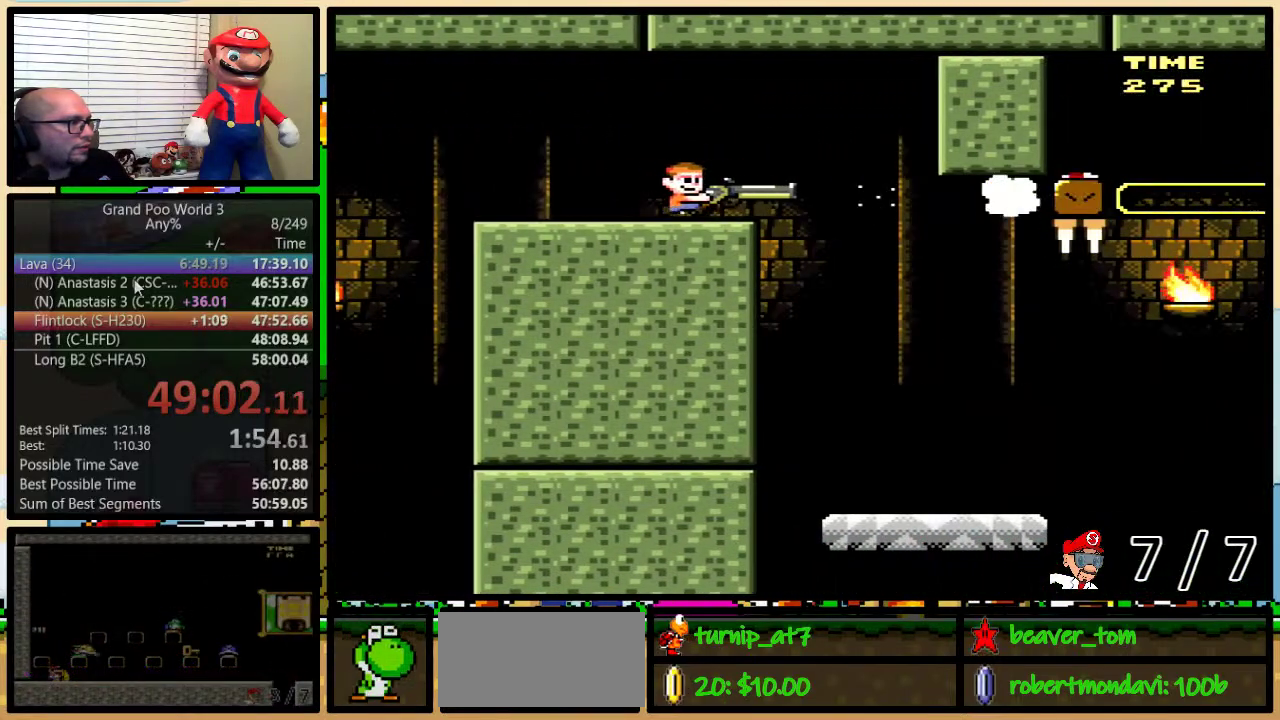
{"buttons": ["Y", "DPAD_RIGHT"], "events": []}
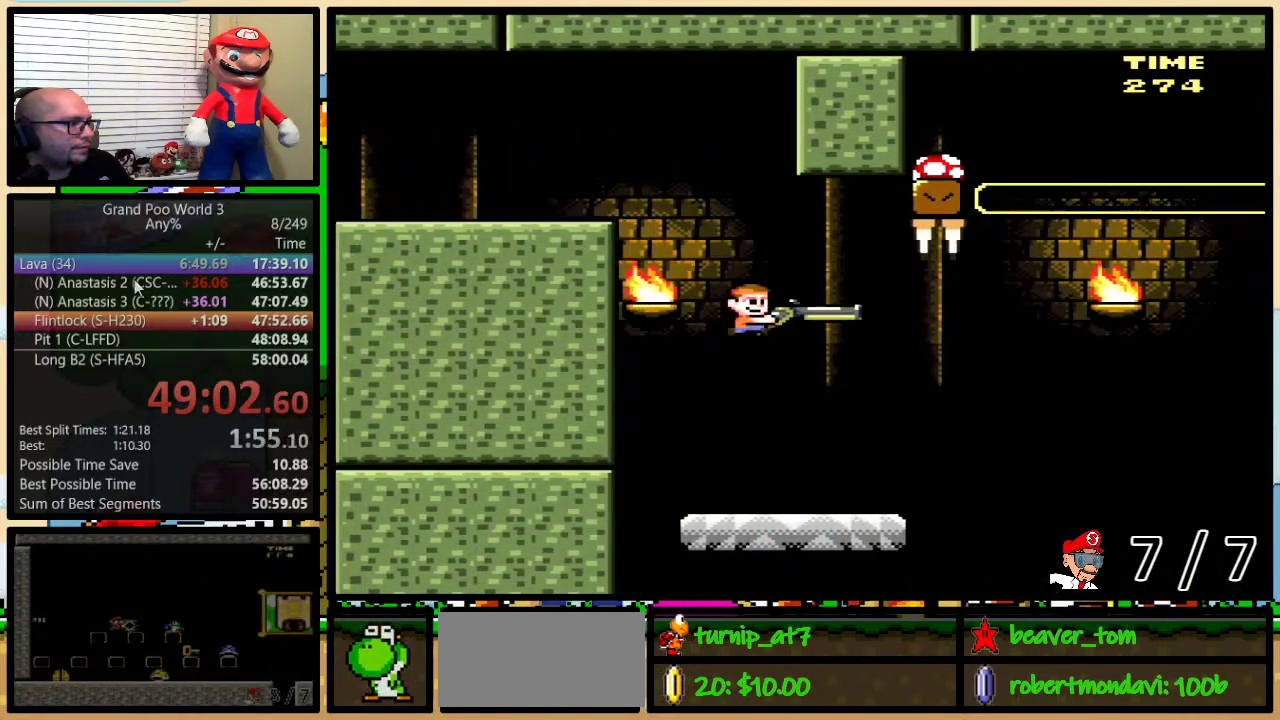
{"buttons": [], "events": [[101, "DPAD_RIGHT", "up"], [134, "DPAD_LEFT", "down"], [251, "DPAD_LEFT", "up"], [418, "Y", "up"]]}
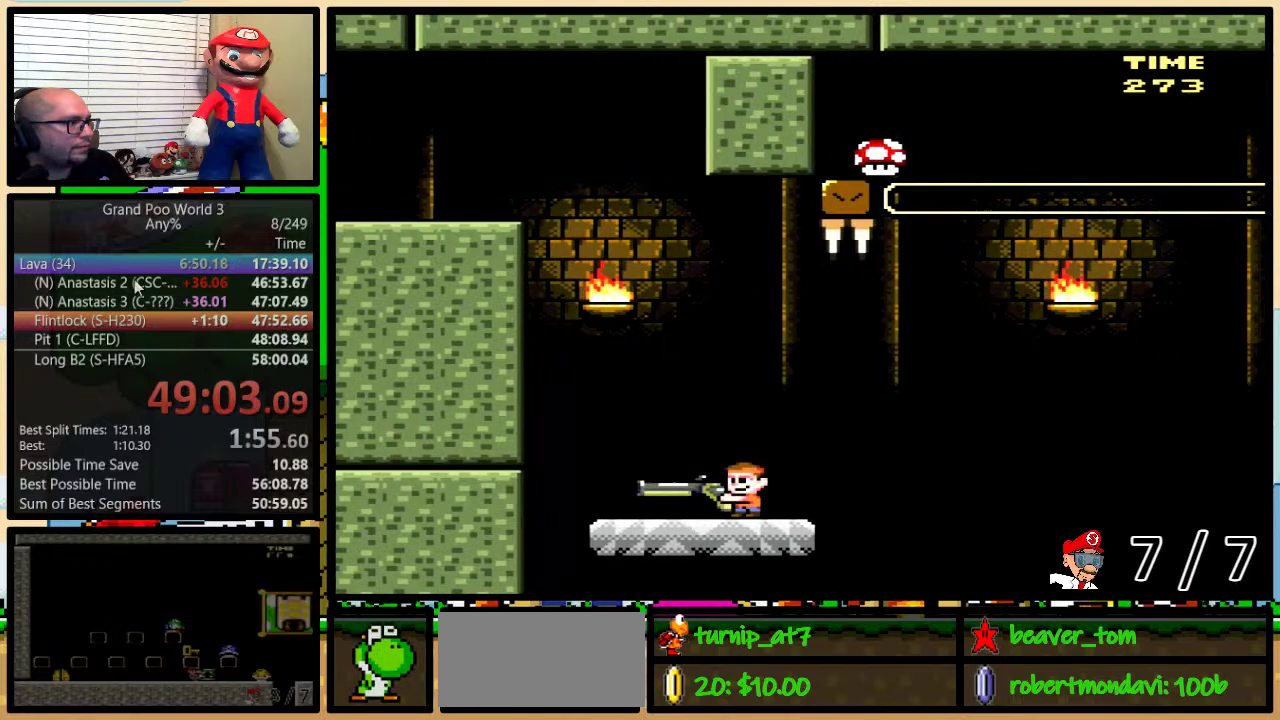
{"buttons": ["B", "Y"], "events": [[234, "B", "down"], [234, "Y", "down"]]}
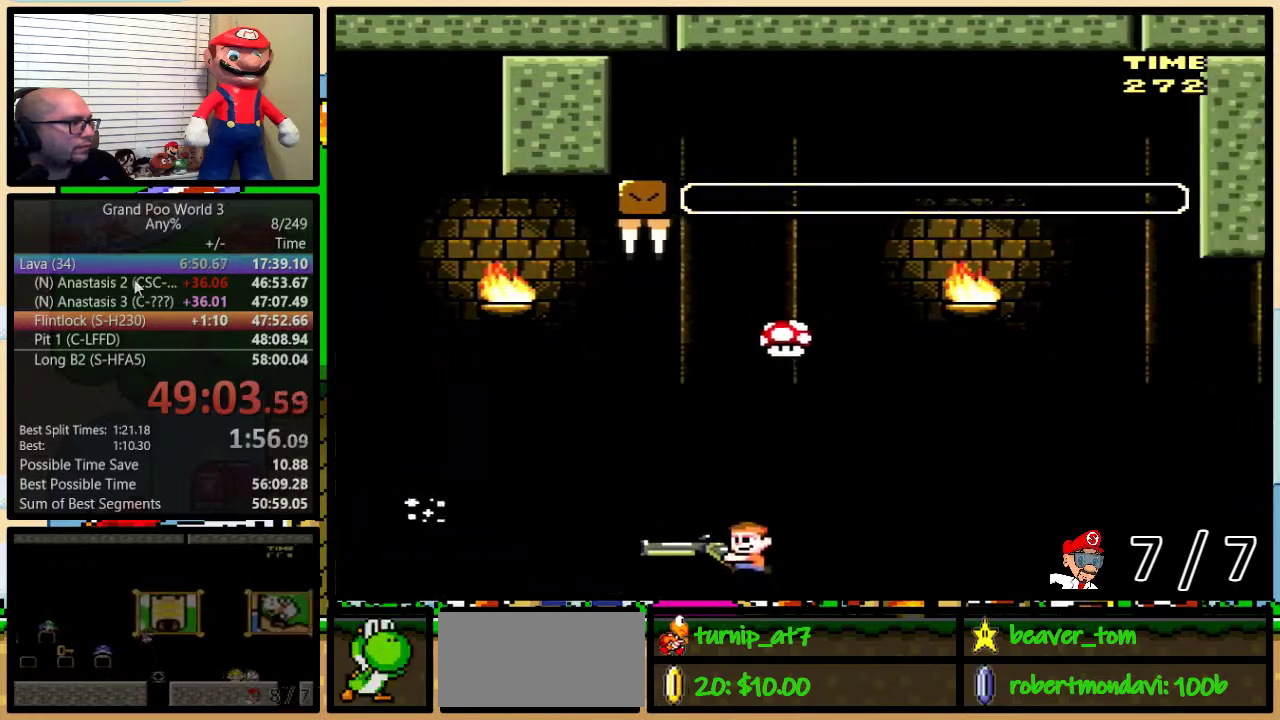
{"buttons": [], "events": [[167, "B", "up"], [484, "Y", "up"]]}
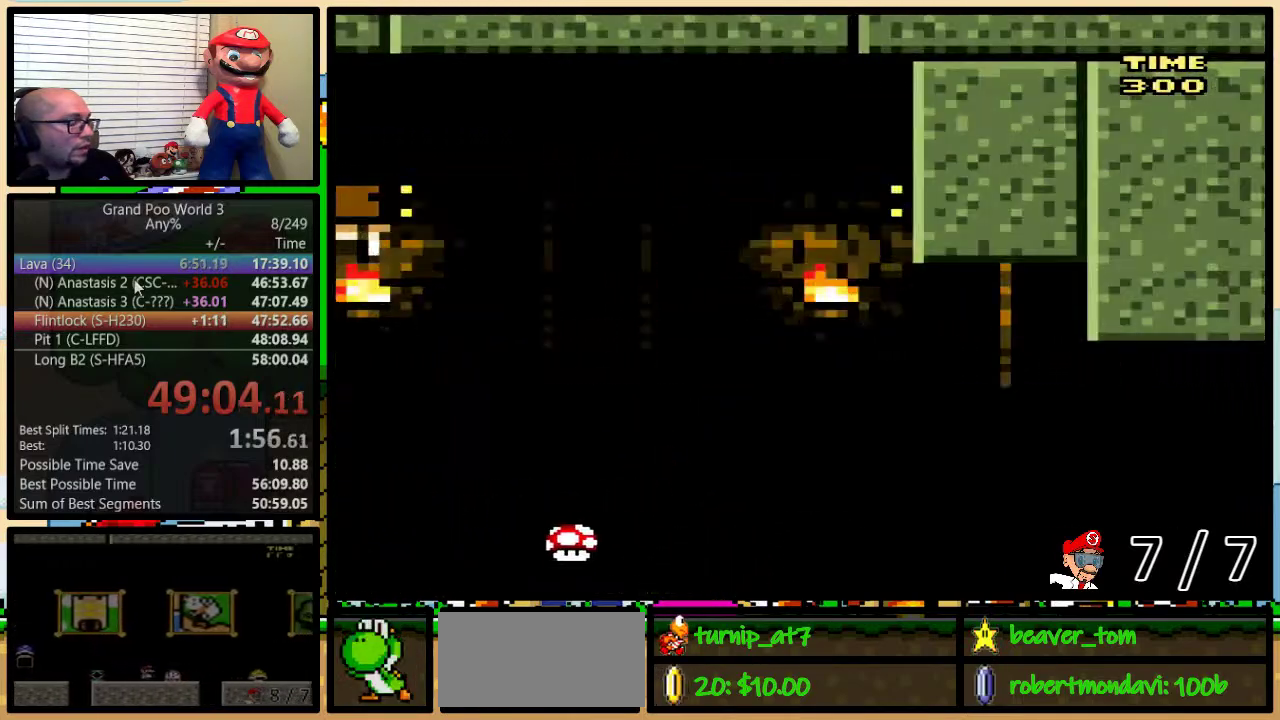
{"buttons": [], "events": []}
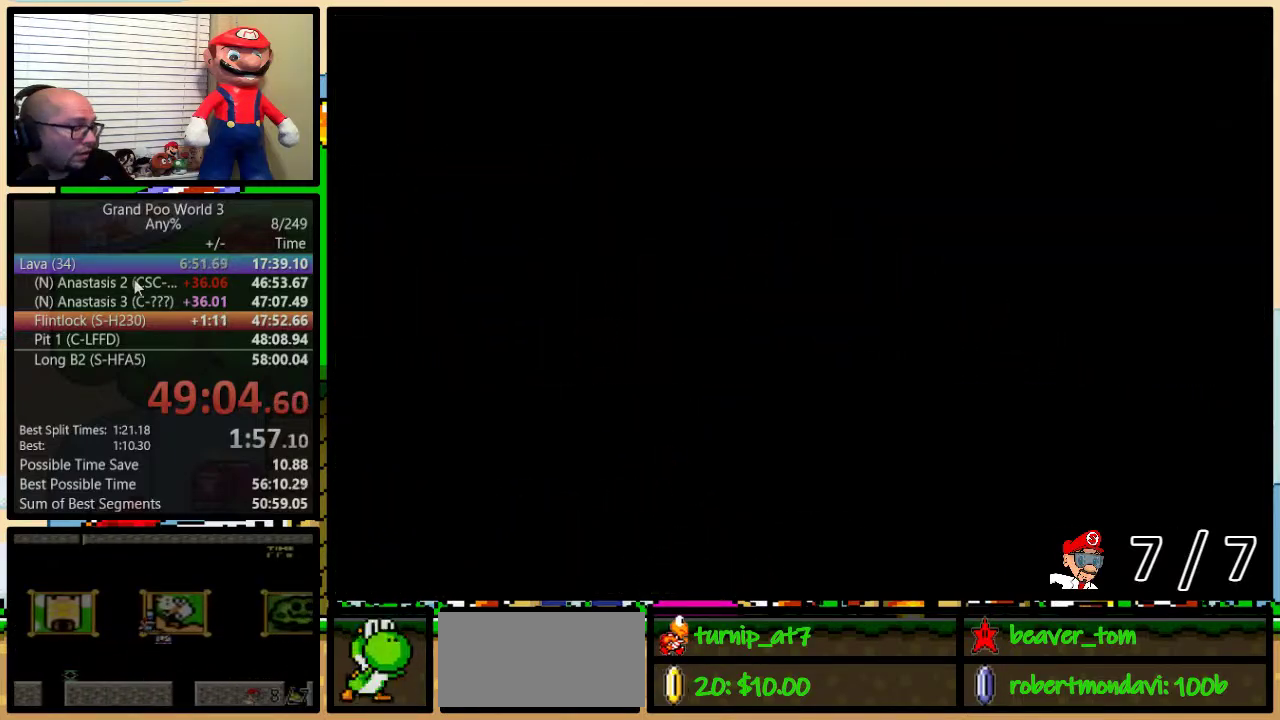
{"buttons": [], "events": []}
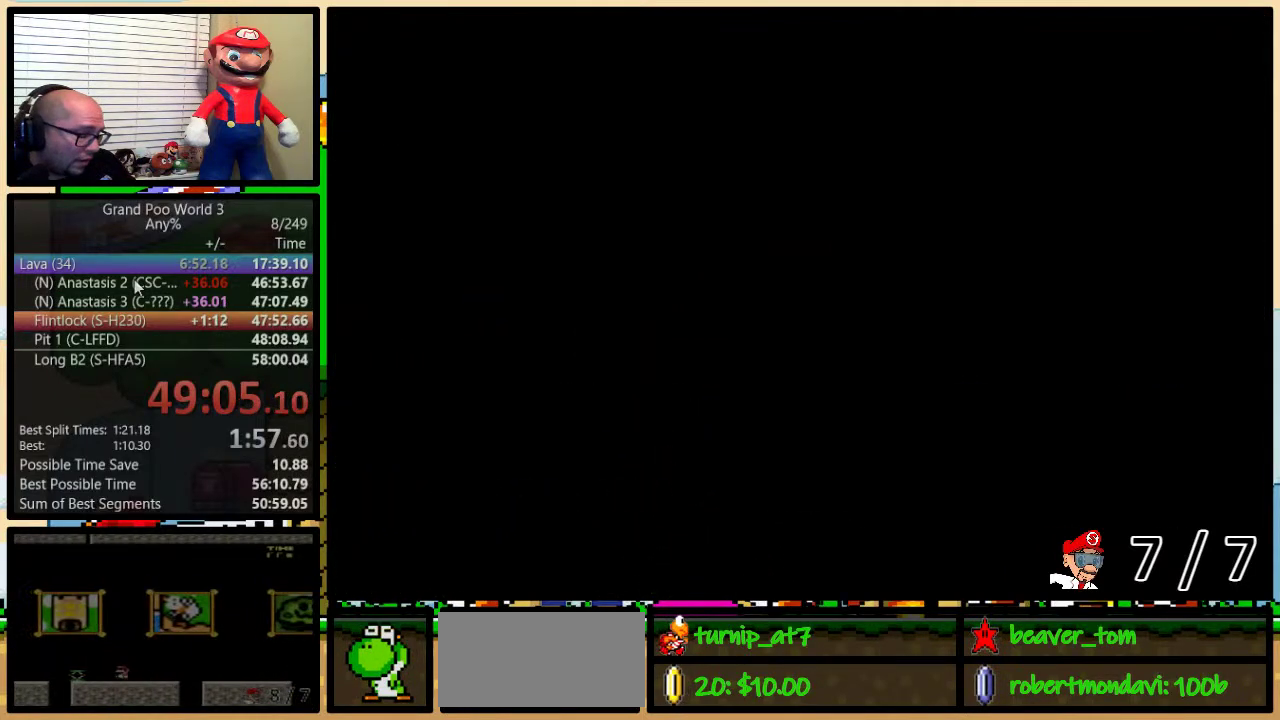
{"buttons": ["B", "Y"], "events": [[217, "Y", "down"], [500, "B", "down"]]}